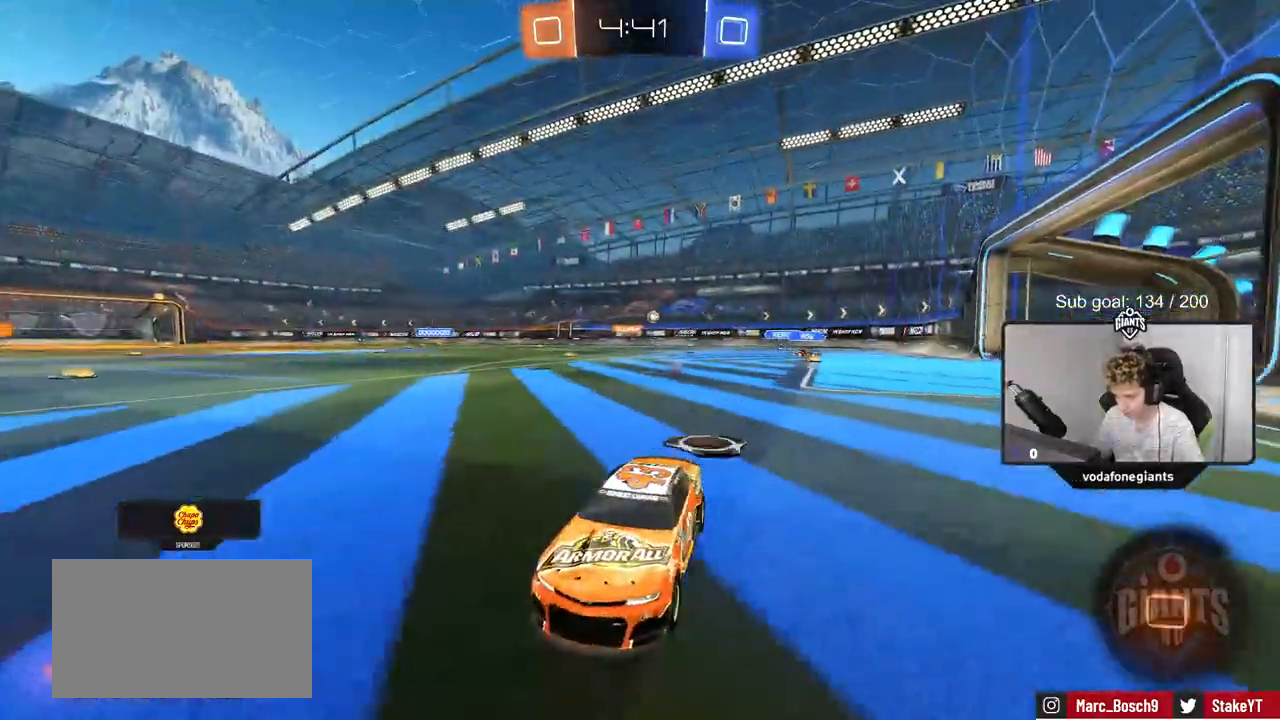
Gameplay with keyboard and mouse; each line is a JSON object with the keys and mouse buttons held at the frame after it. "events" lists presses ("down") and releases ("up") of "1", "2", "3", "4", "5", "a", "alt", "c", "caps_lock", "ctrl", "d", "e", "f", "g", "q", "r", "s", "shift", "space", "t", "tab", "v", "w", "x", "z", "mouse_left", "mouse_wheel" and "mouse_right" between this image and that frame as [ms after this image, input, new state], when the widget could be followed in between. "mouse_left", "mouse_wheel", "mouse_right" = the "left", "wheel", "right" buttons of the "mouse" list. No other keys are recorded. "wheel" means that the mouse wheel is clicked or scrolled. "mouse_move" is the direction in which the mouse moves at that frame (one of eight, or "still"), when it could be read.
{"keys": ["d", "shift", "w"], "mouse": ["left"], "mouse_move": "still", "events": [[34, "d", "down"], [84, "d", "up"], [301, "d", "down"], [401, "shift", "down"]]}
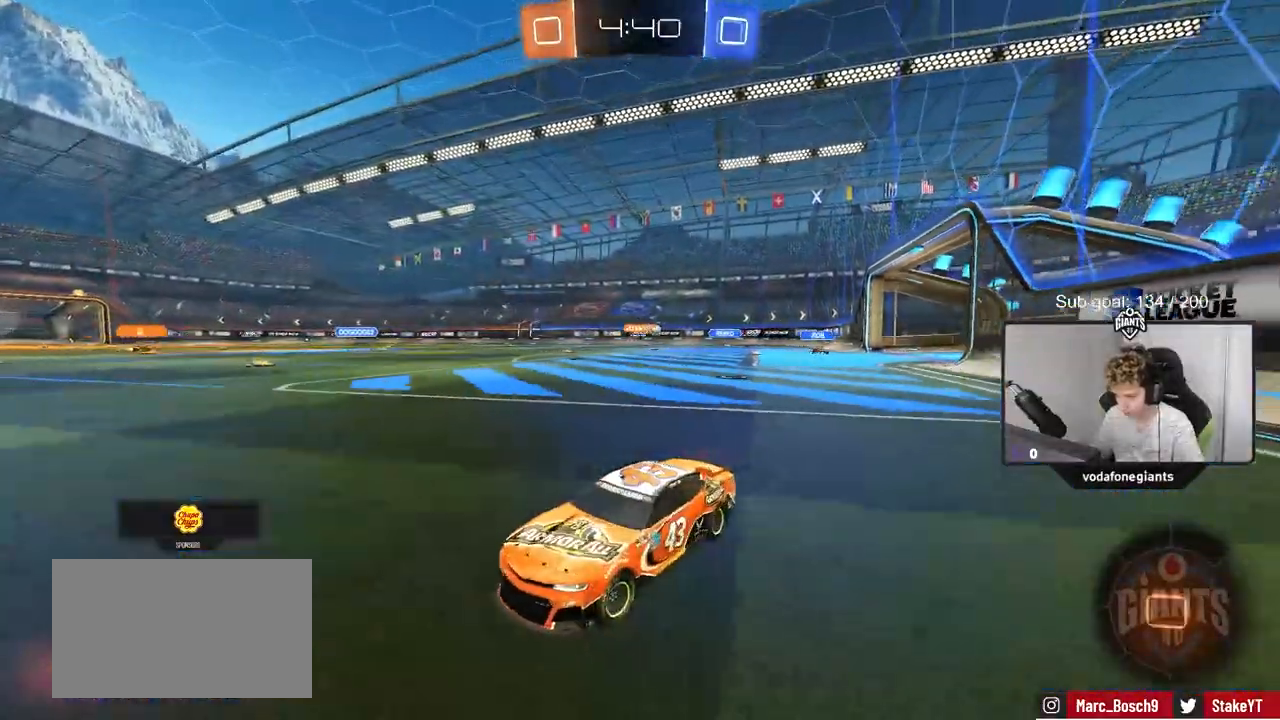
{"keys": ["w"], "mouse": ["left"], "mouse_move": "still", "events": [[83, "shift", "up"], [467, "d", "up"]]}
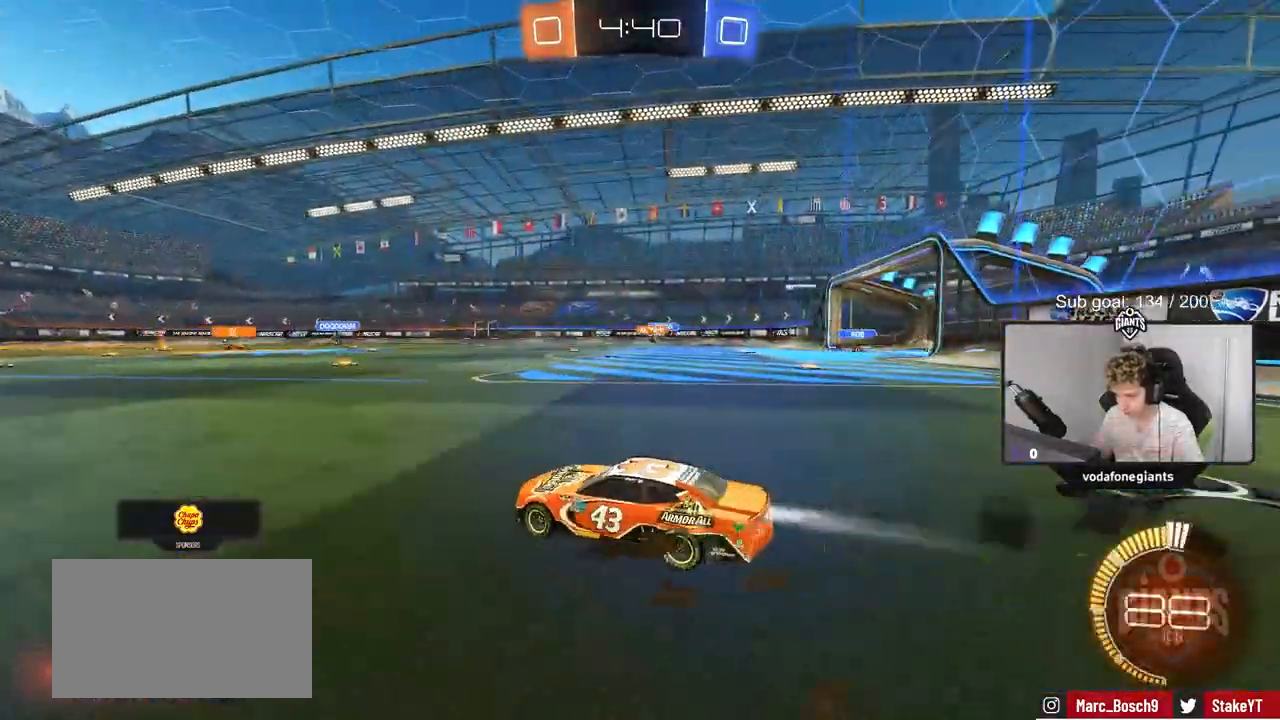
{"keys": ["d", "w"], "mouse": ["left"], "mouse_move": "still", "events": [[100, "mouse_left", "up"], [151, "d", "down"], [251, "d", "up"], [284, "a", "down"], [384, "a", "up"], [434, "d", "down"], [484, "mouse_left", "down"]]}
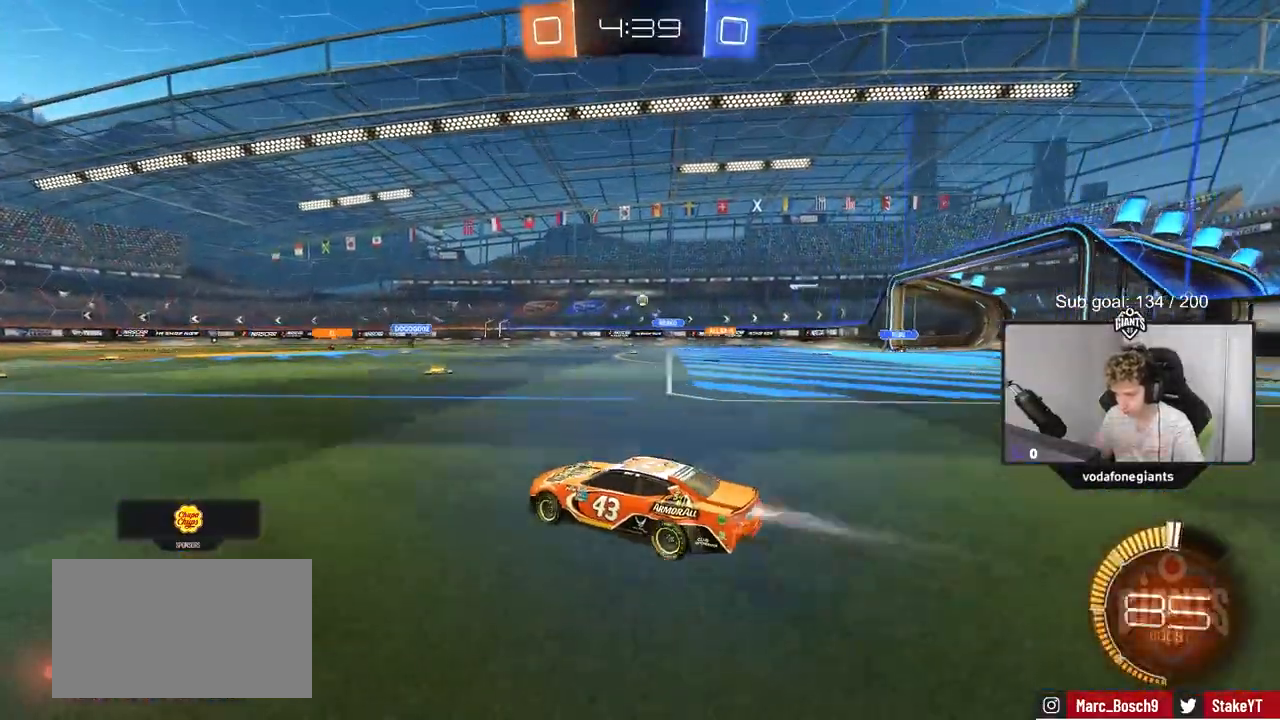
{"keys": ["a", "s", "shift"], "mouse": [], "mouse_move": "still", "events": [[17, "mouse_right", "down"], [67, "a", "down"], [67, "d", "up"], [67, "shift", "down"], [117, "mouse_right", "up"], [167, "mouse_right", "down"], [167, "s", "down"], [167, "w", "up"], [384, "mouse_right", "up"], [434, "mouse_left", "up"]]}
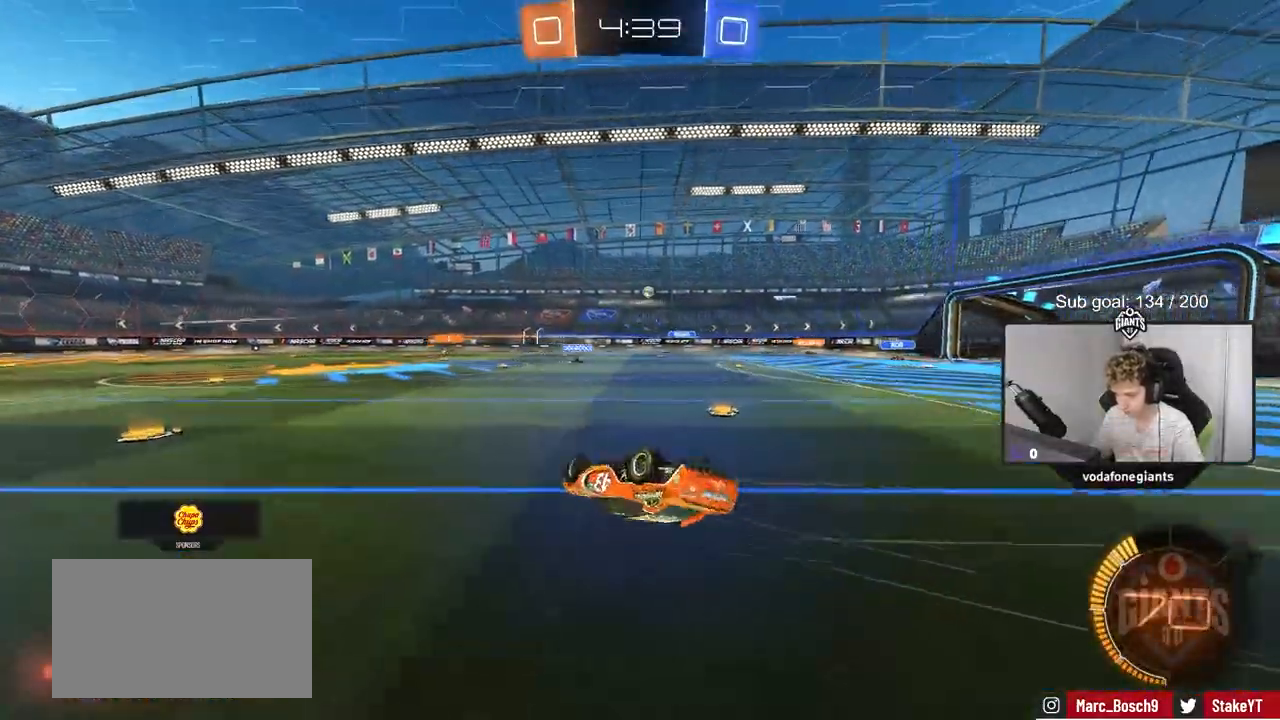
{"keys": [], "mouse": [], "mouse_move": "still", "events": [[67, "s", "up"], [167, "s", "down"], [401, "s", "up"], [401, "shift", "up"], [501, "a", "up"]]}
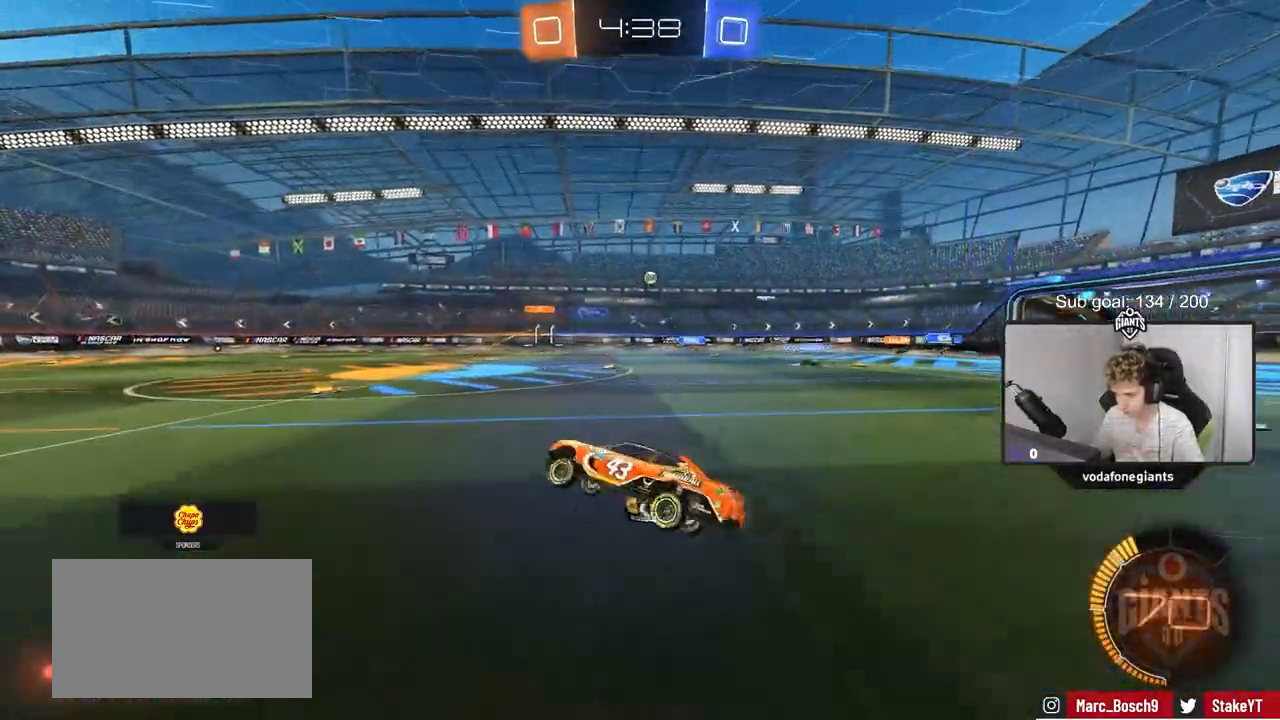
{"keys": ["d", "w"], "mouse": [], "mouse_move": "still", "events": [[83, "d", "down"], [183, "w", "down"], [367, "shift", "down"], [467, "shift", "up"]]}
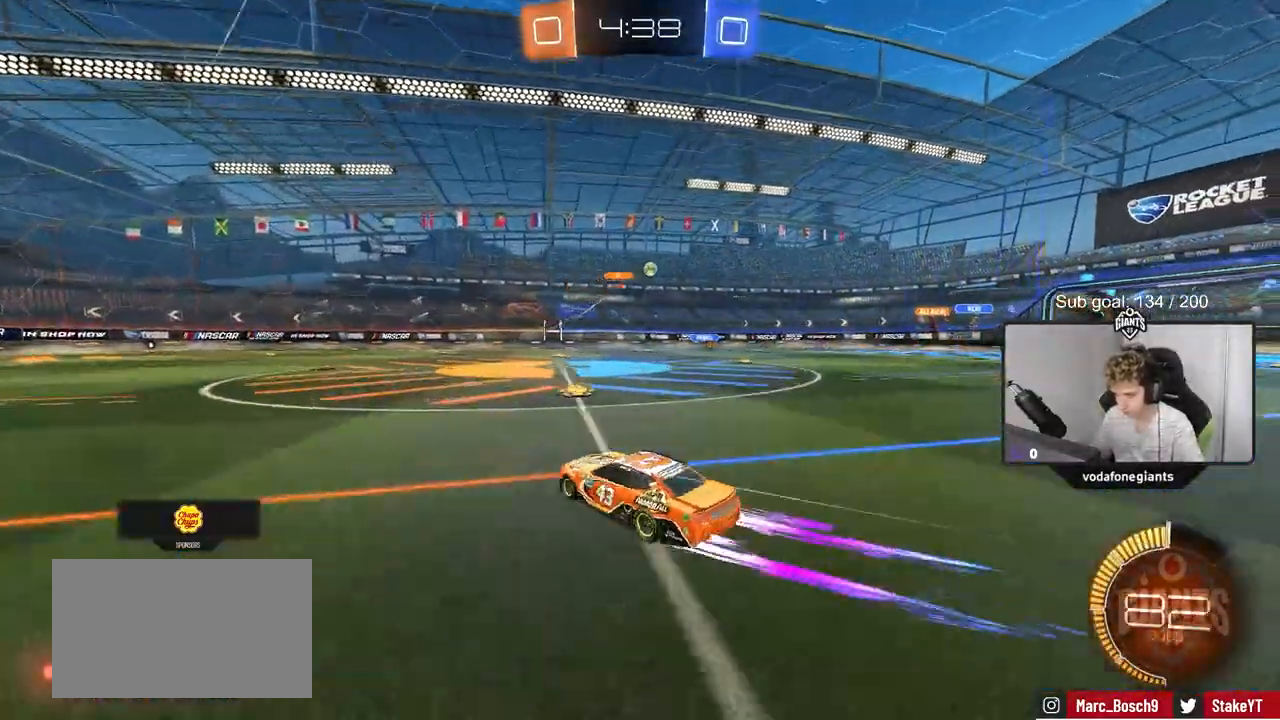
{"keys": ["d", "s"], "mouse": [], "mouse_move": "still", "events": [[284, "w", "up"], [384, "d", "up"], [468, "d", "down"], [468, "s", "down"]]}
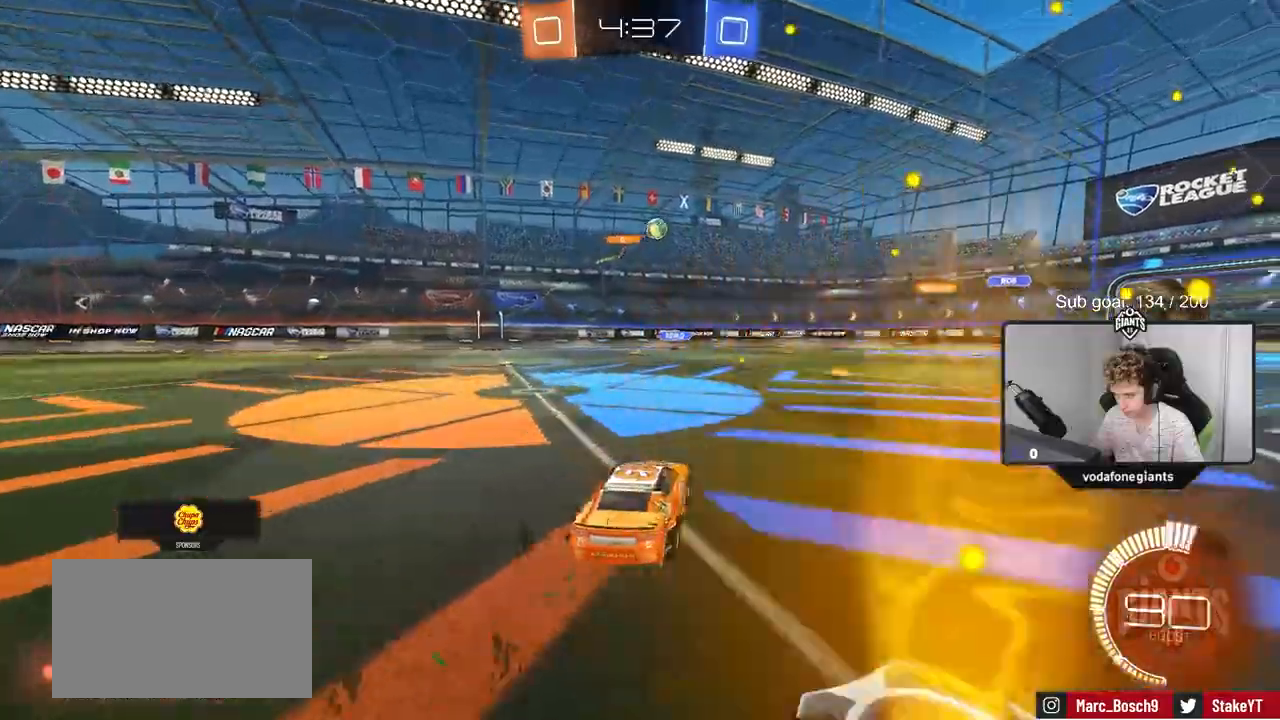
{"keys": ["d", "w"], "mouse": ["left"], "mouse_move": "down-left", "events": [[34, "s", "up"], [134, "mouse_left", "down"], [184, "w", "down"], [334, "d", "up"], [417, "d", "down"]]}
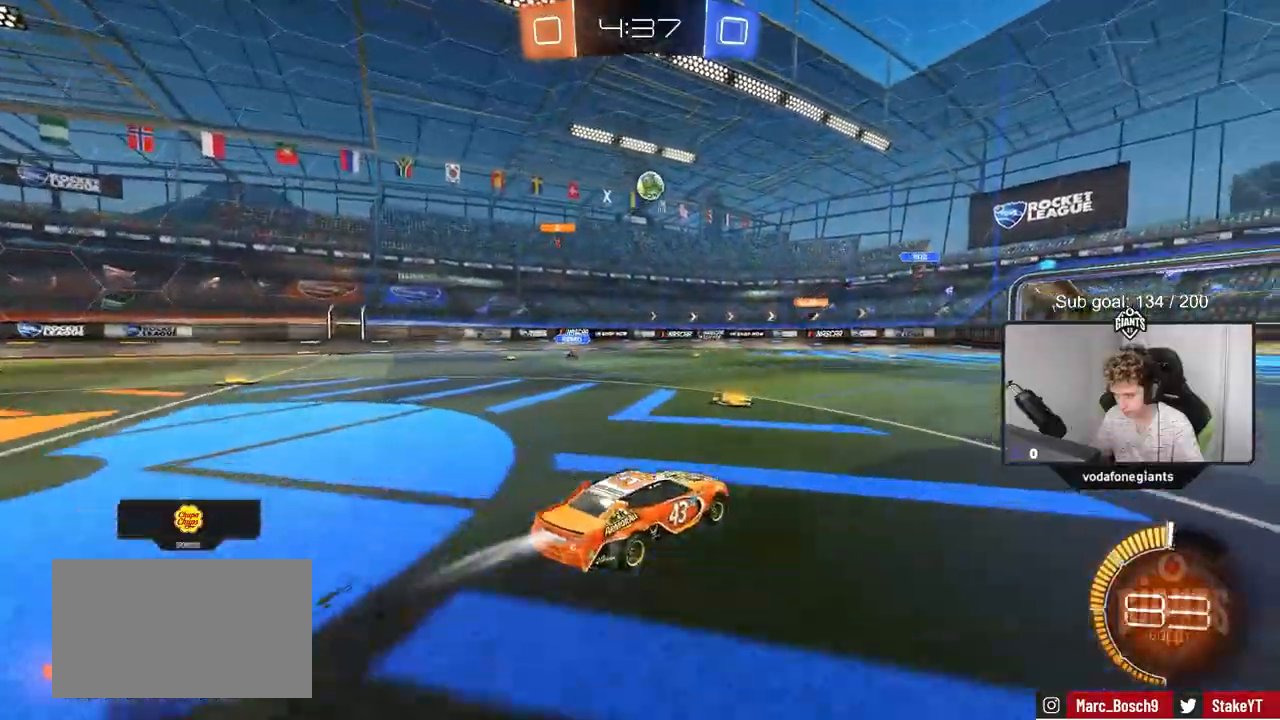
{"keys": [], "mouse": ["left", "right"], "mouse_move": "down-left", "events": [[16, "d", "up"], [16, "w", "up"], [100, "a", "down"], [100, "mouse_right", "down"], [150, "s", "down"], [250, "a", "up"], [283, "mouse_right", "up"], [283, "s", "up"], [333, "mouse_right", "down"], [383, "s", "down"], [433, "a", "down"], [484, "a", "up"], [484, "s", "up"]]}
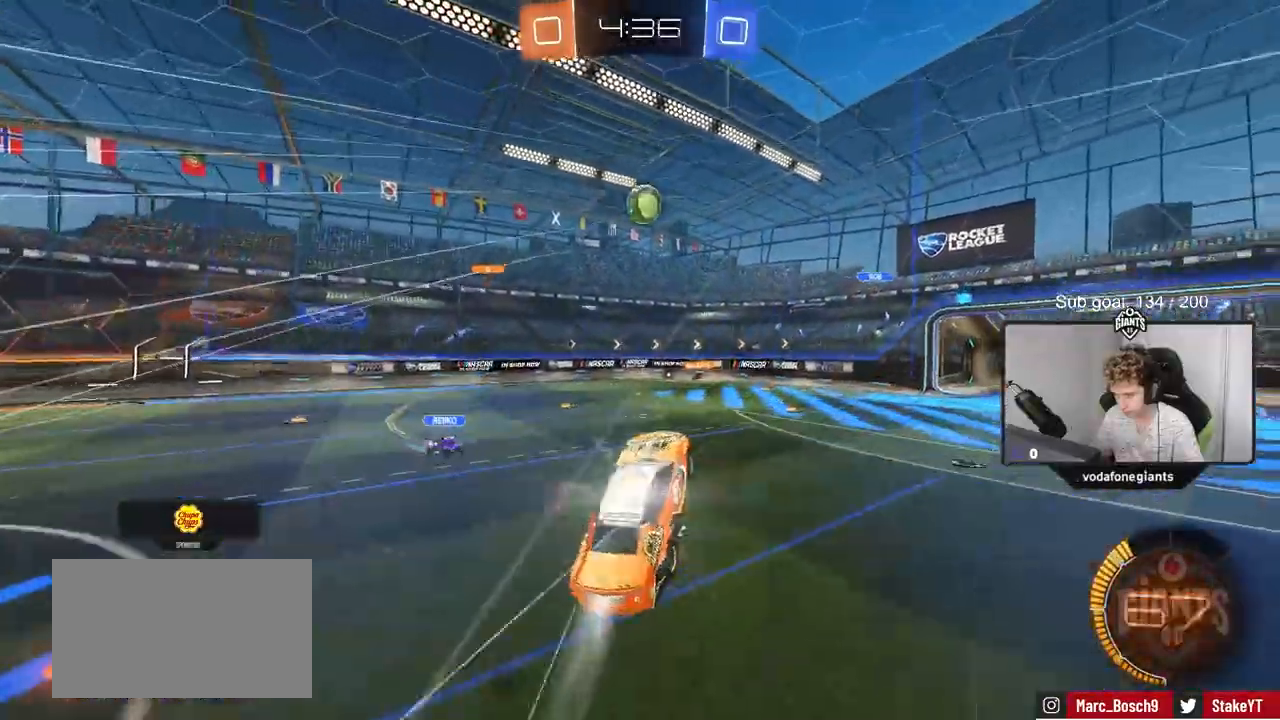
{"keys": ["d"], "mouse": ["left"], "mouse_move": "down-right", "events": [[34, "d", "down"], [34, "mouse_right", "up"], [134, "w", "down"], [167, "mouse_left", "up"], [351, "mouse_left", "down"], [401, "w", "up"]]}
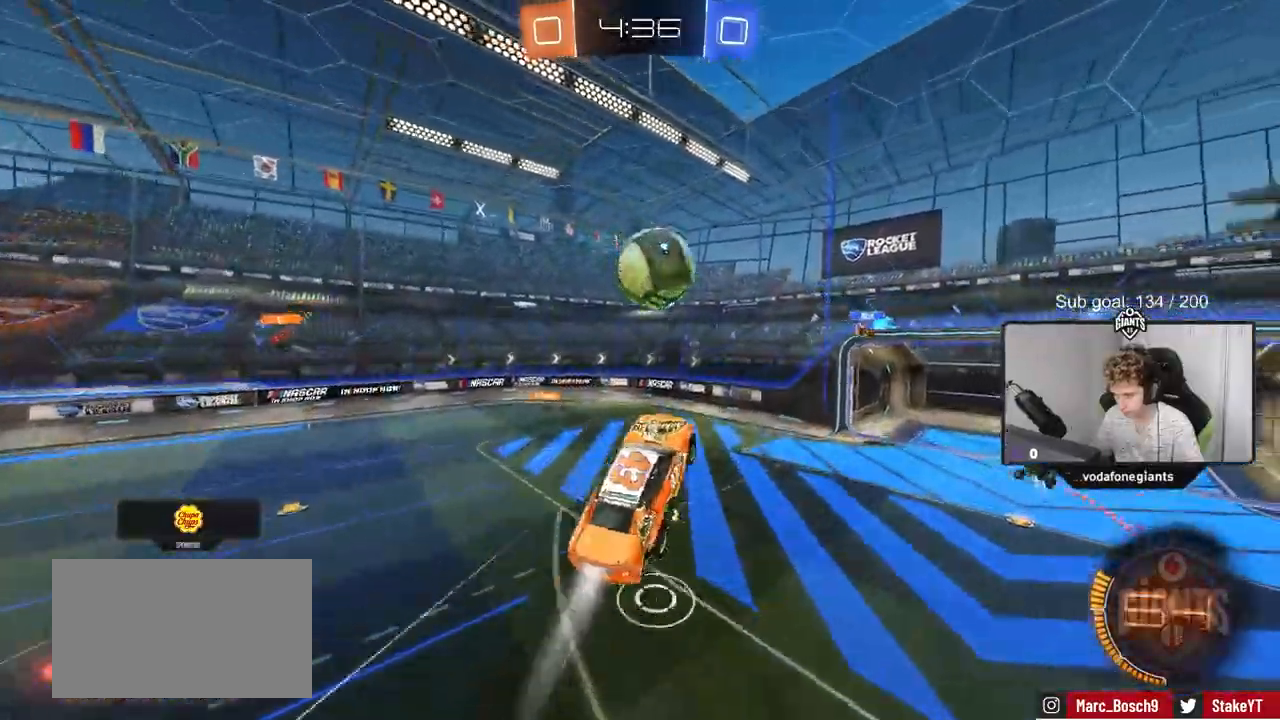
{"keys": ["d", "shift"], "mouse": [], "events": [[50, "a", "down"], [50, "w", "down"], [100, "a", "up"], [183, "shift", "down"], [183, "w", "up"], [283, "mouse_left", "up"]]}
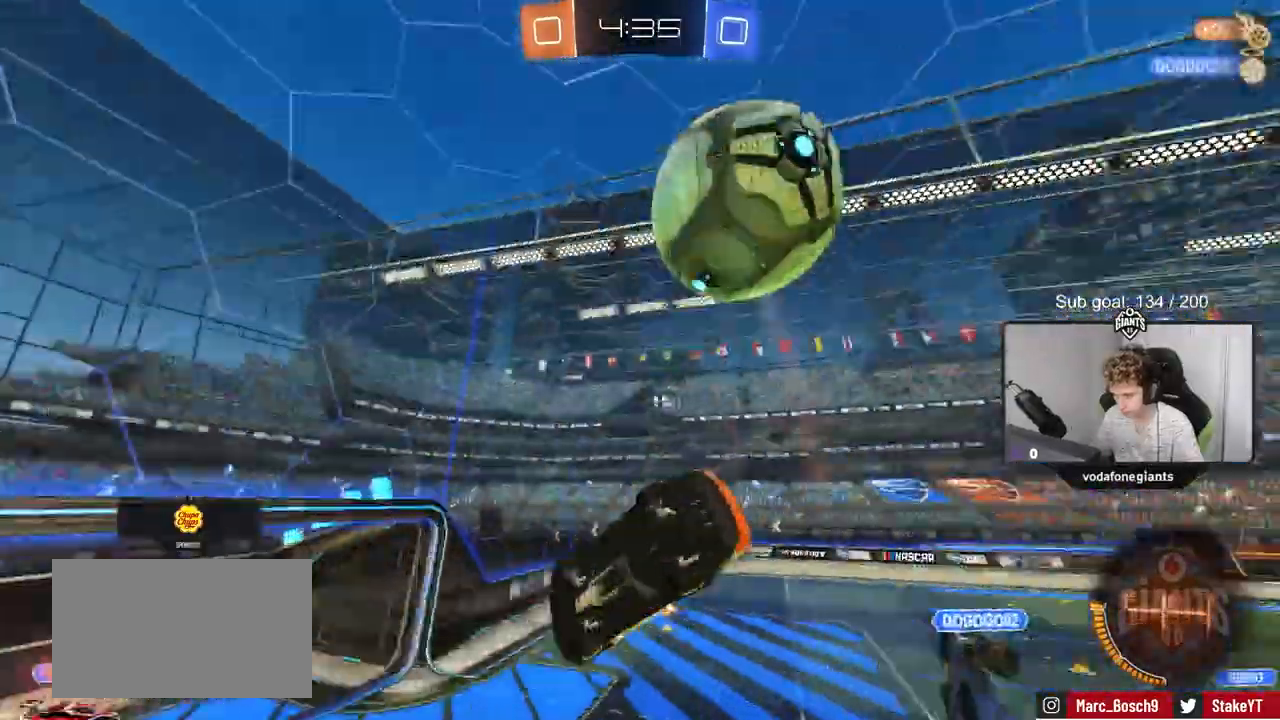
{"keys": ["d", "shift"], "mouse": [], "mouse_move": "still", "events": [[150, "d", "up"], [200, "s", "down"], [200, "shift", "up"], [284, "d", "down"], [334, "d", "up"], [334, "s", "up"], [384, "shift", "down"], [434, "d", "down"]]}
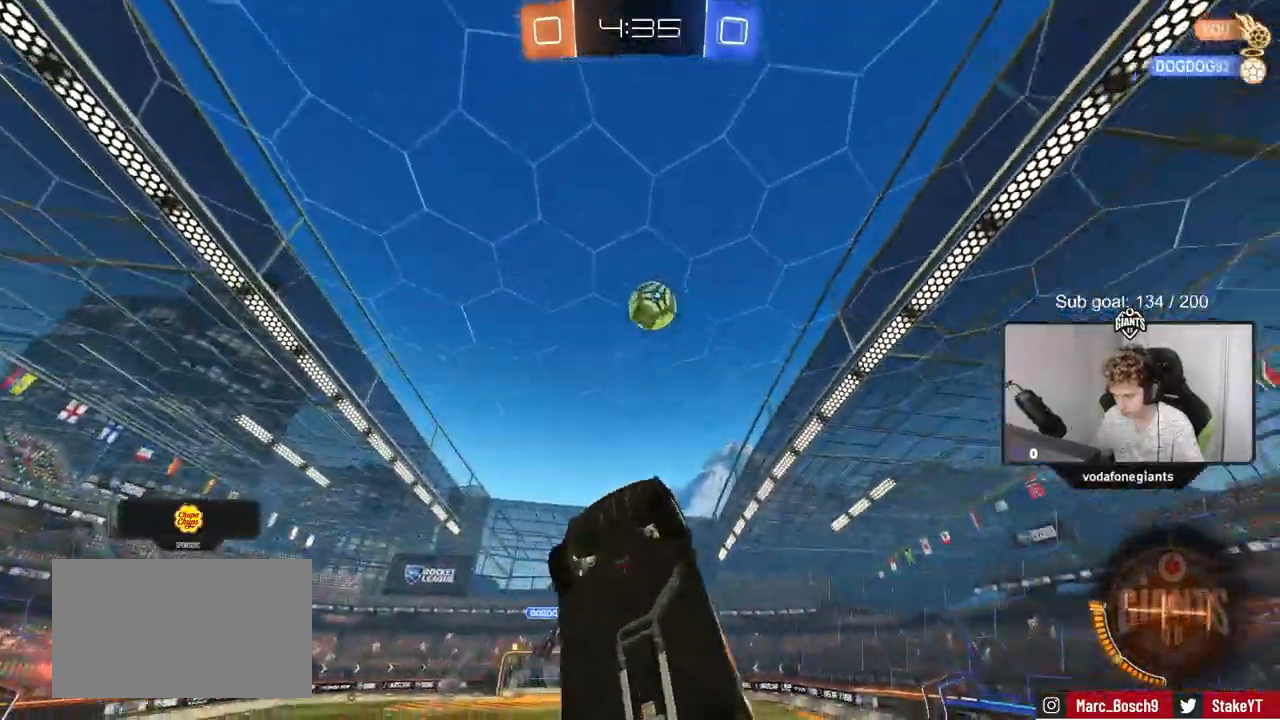
{"keys": ["d", "w"], "mouse": [], "mouse_move": "still", "events": [[33, "shift", "up"], [83, "a", "down"], [83, "s", "down"], [116, "a", "up"], [167, "s", "up"], [217, "mouse_left", "down"], [300, "w", "down"], [500, "mouse_left", "up"]]}
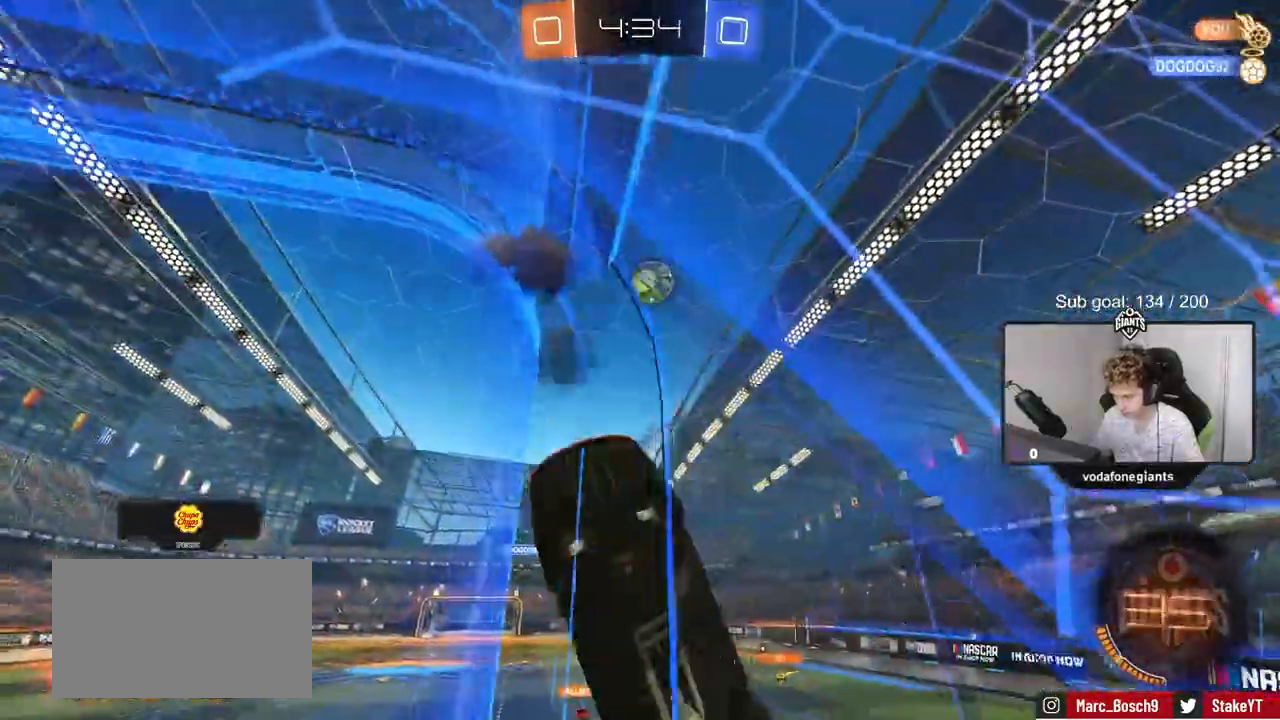
{"keys": ["d", "w"], "mouse": [], "mouse_move": "still", "events": [[267, "d", "up"], [467, "d", "down"]]}
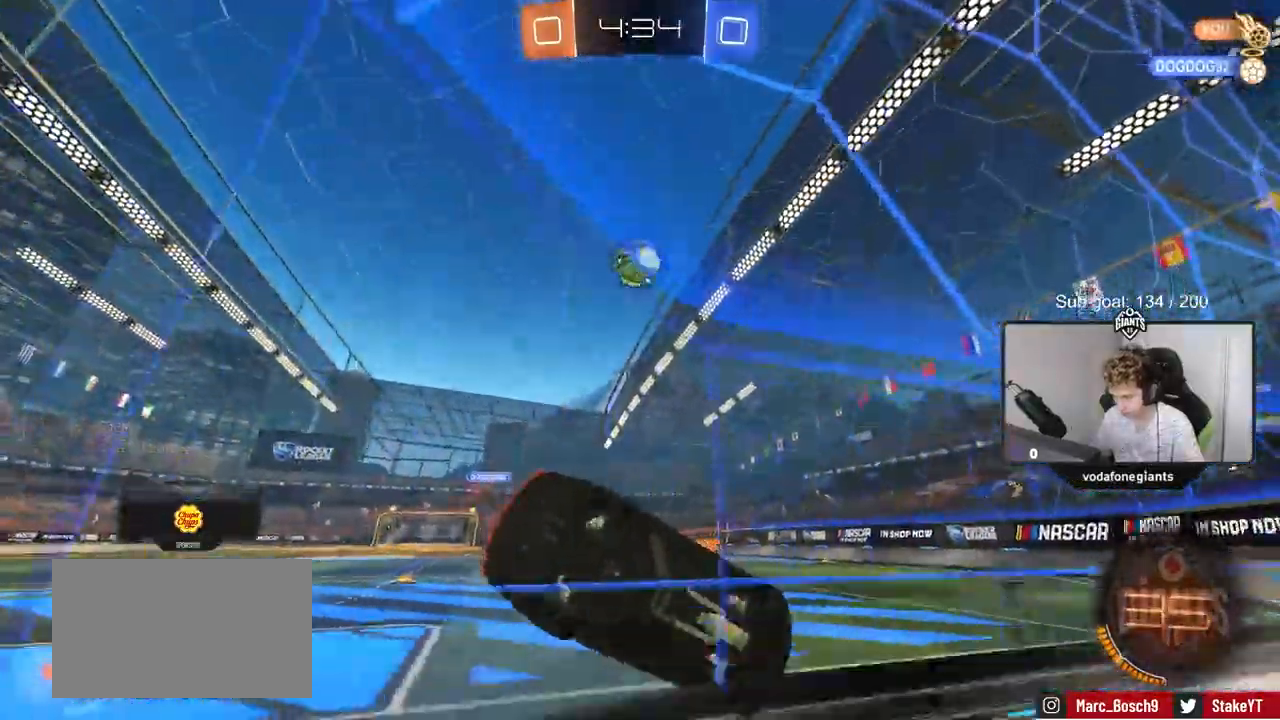
{"keys": ["w"], "mouse": [], "mouse_move": "still", "events": [[100, "d", "up"], [300, "a", "down"], [467, "a", "up"]]}
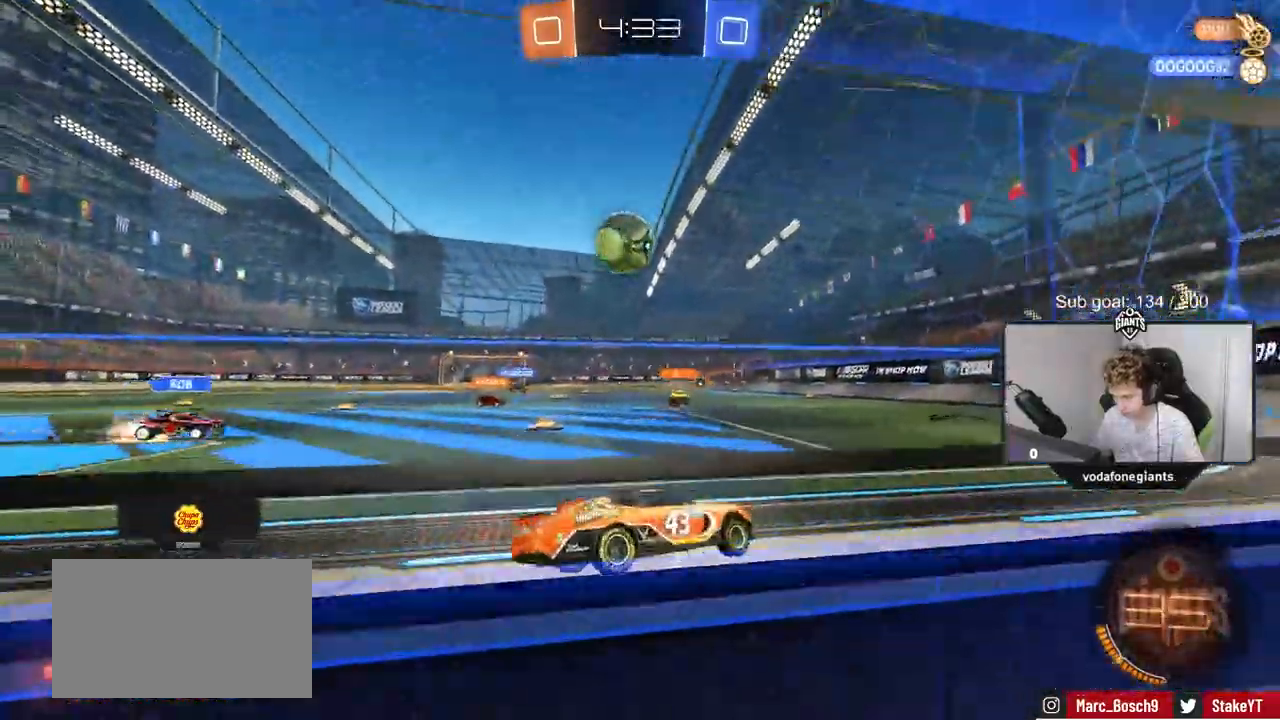
{"keys": ["w"], "mouse": [], "mouse_move": "still", "events": [[167, "a", "down"], [351, "a", "up"]]}
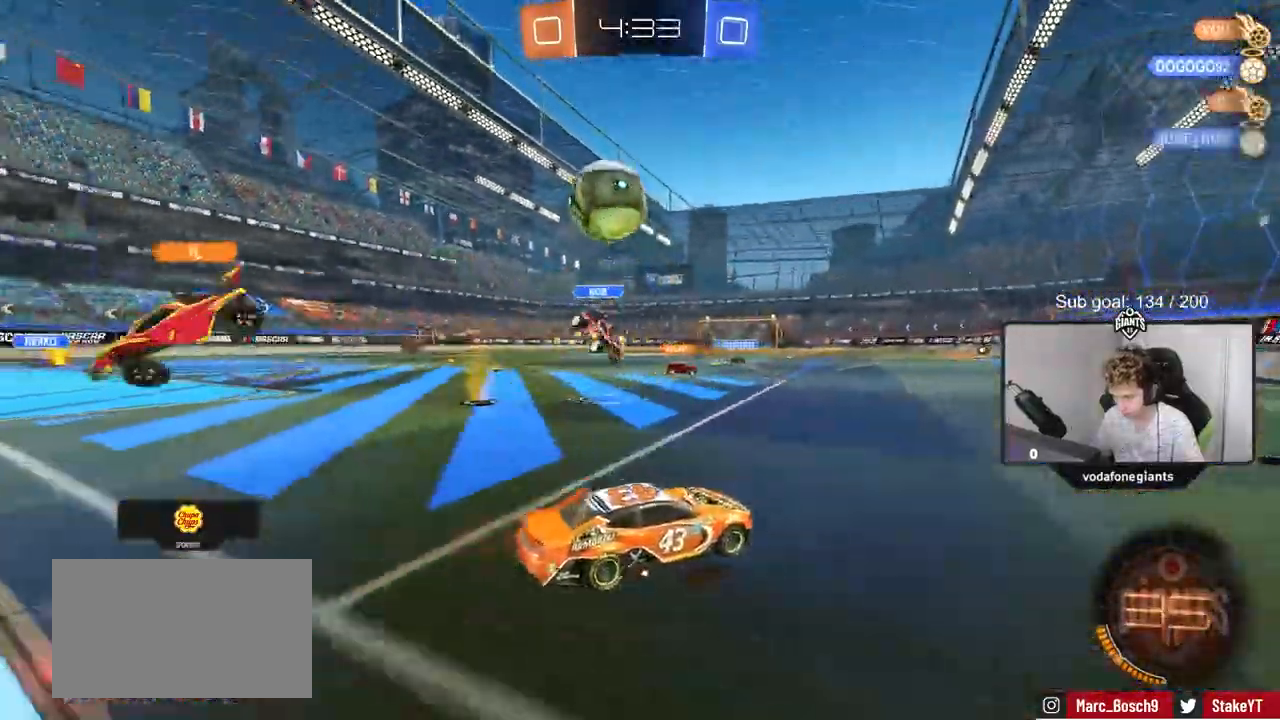
{"keys": ["shift", "w"], "mouse": ["left", "right"], "mouse_move": "down-left", "events": [[183, "mouse_left", "down"], [283, "a", "down"], [367, "a", "up"], [367, "d", "down"], [367, "space", "down"], [417, "mouse_right", "down"], [467, "d", "up"], [467, "shift", "down"], [467, "space", "up"]]}
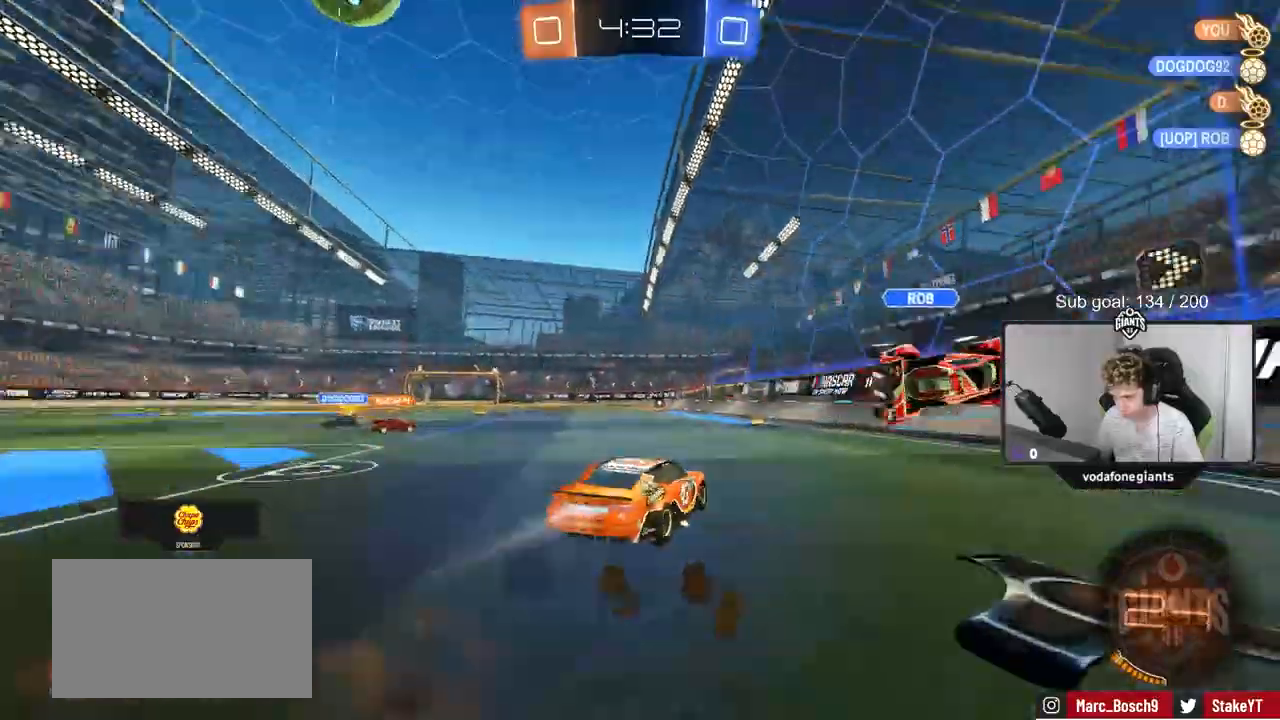
{"keys": ["a", "shift"], "mouse": [], "mouse_move": "still", "events": [[17, "a", "down"], [17, "mouse_right", "up"], [67, "mouse_right", "down"], [67, "s", "down"], [100, "w", "up"], [250, "mouse_left", "up"], [250, "mouse_right", "up"], [484, "s", "up"]]}
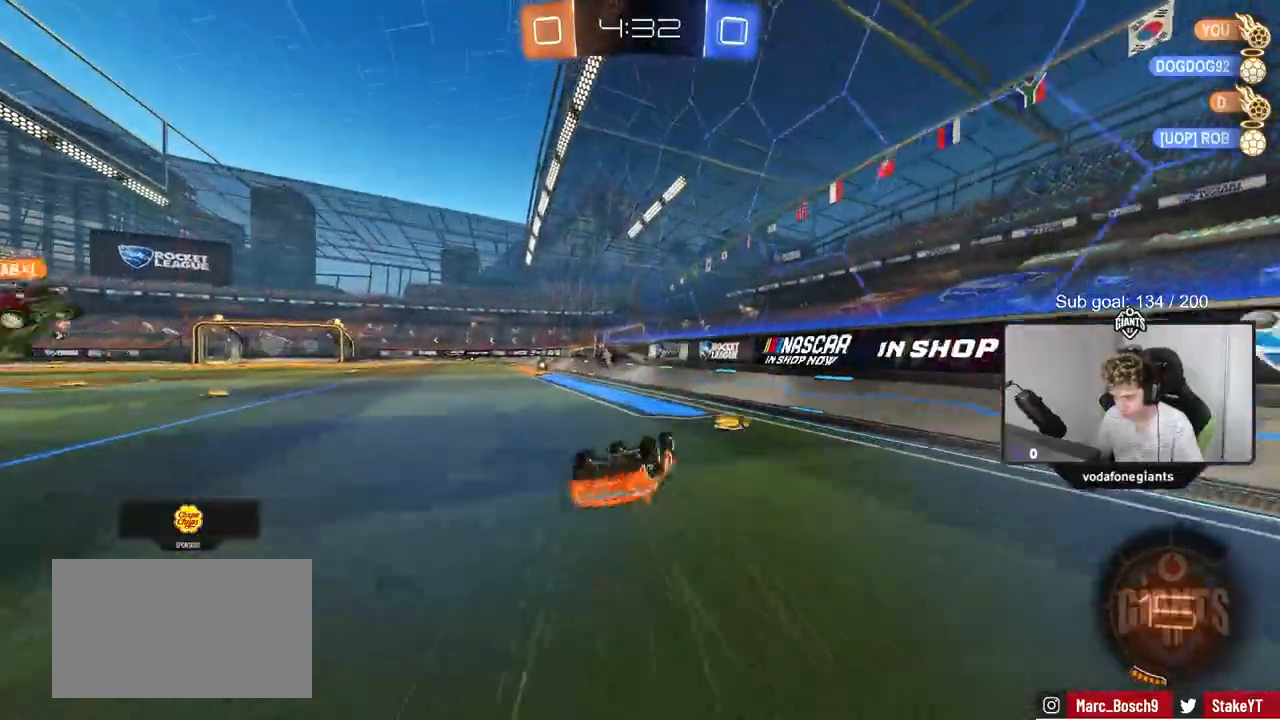
{"keys": ["space"], "mouse": [], "mouse_move": "still", "events": [[66, "s", "down"], [217, "s", "up"], [300, "shift", "up"], [350, "a", "up"], [400, "space", "down"]]}
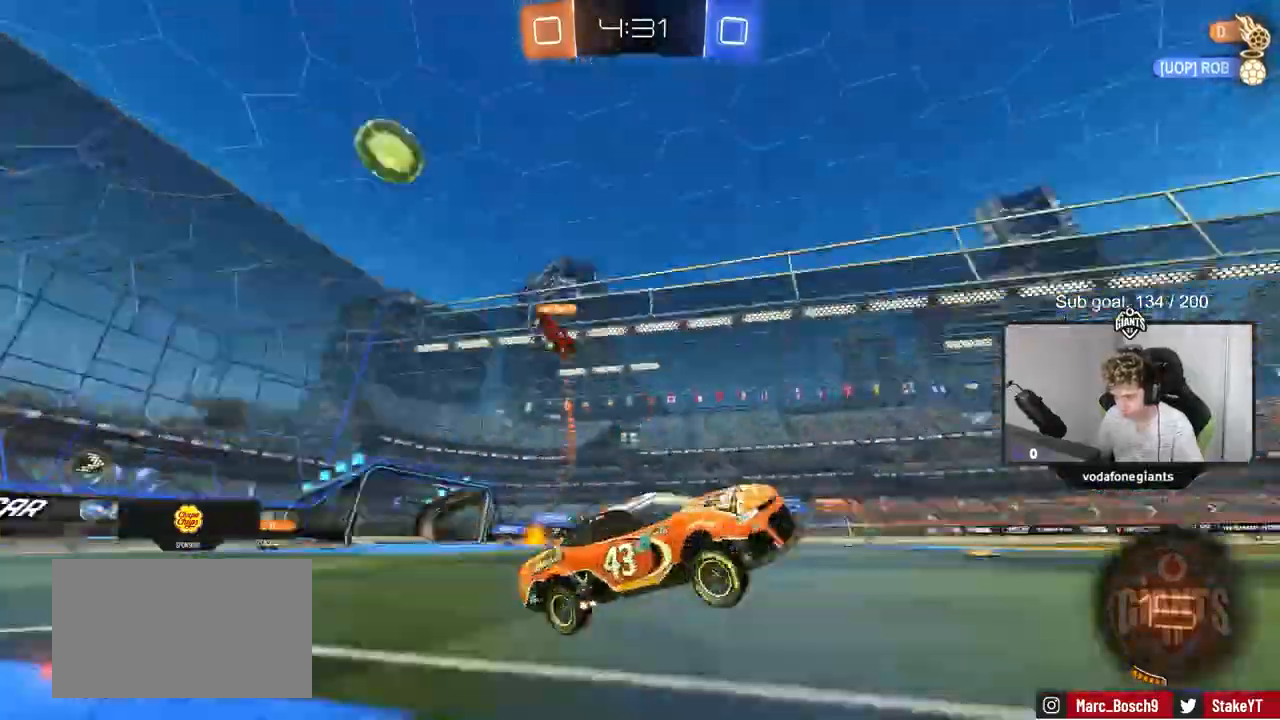
{"keys": ["w"], "mouse": [], "mouse_move": "still", "events": [[34, "space", "up"], [84, "a", "down"], [84, "w", "down"], [134, "mouse_left", "down"], [267, "a", "up"], [267, "mouse_left", "up"]]}
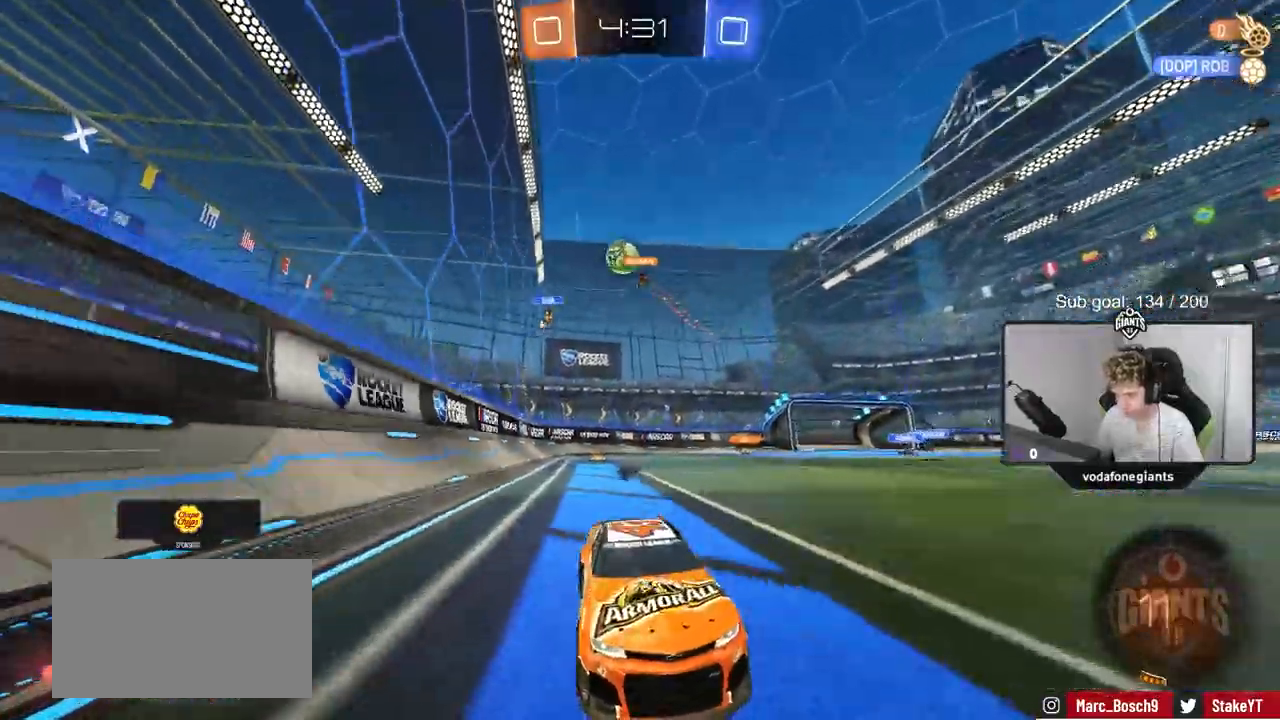
{"keys": ["w"], "mouse": [], "mouse_move": "still", "events": [[150, "a", "down"], [250, "a", "up"], [333, "d", "down"], [433, "d", "up"]]}
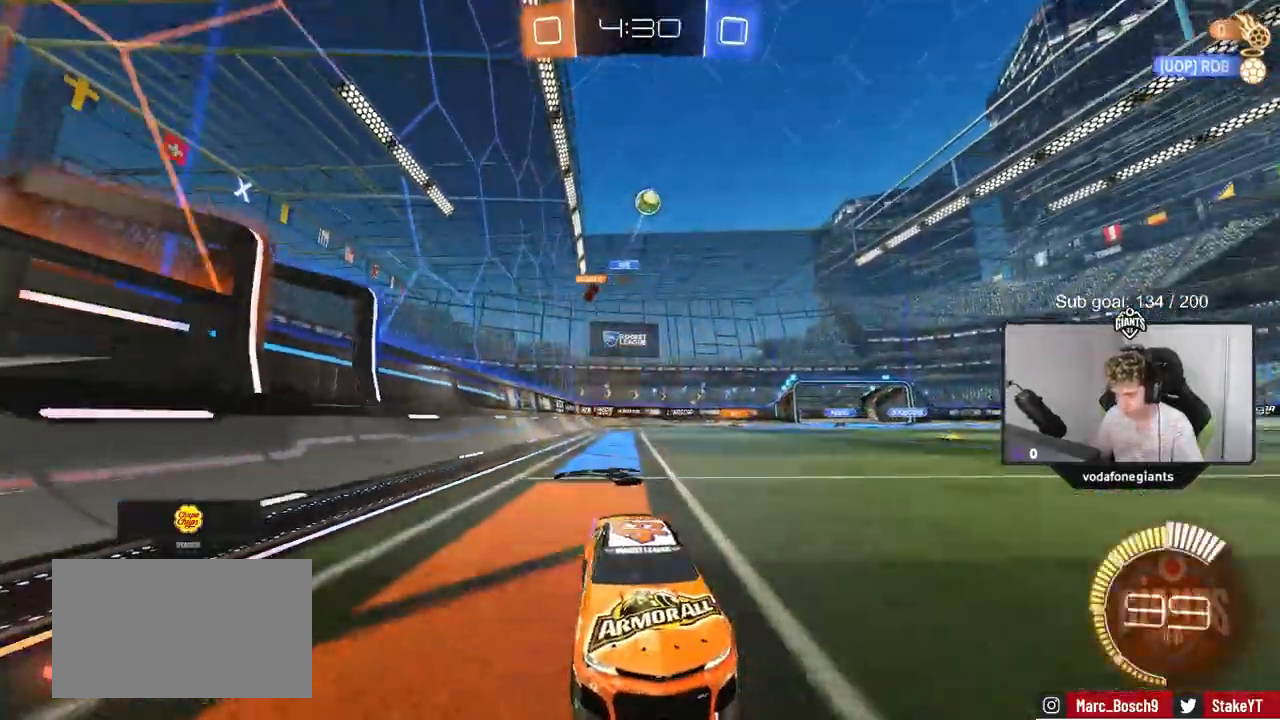
{"keys": ["a", "w"], "mouse": [], "mouse_move": "still", "events": [[84, "a", "down"], [117, "shift", "down"], [301, "shift", "up"]]}
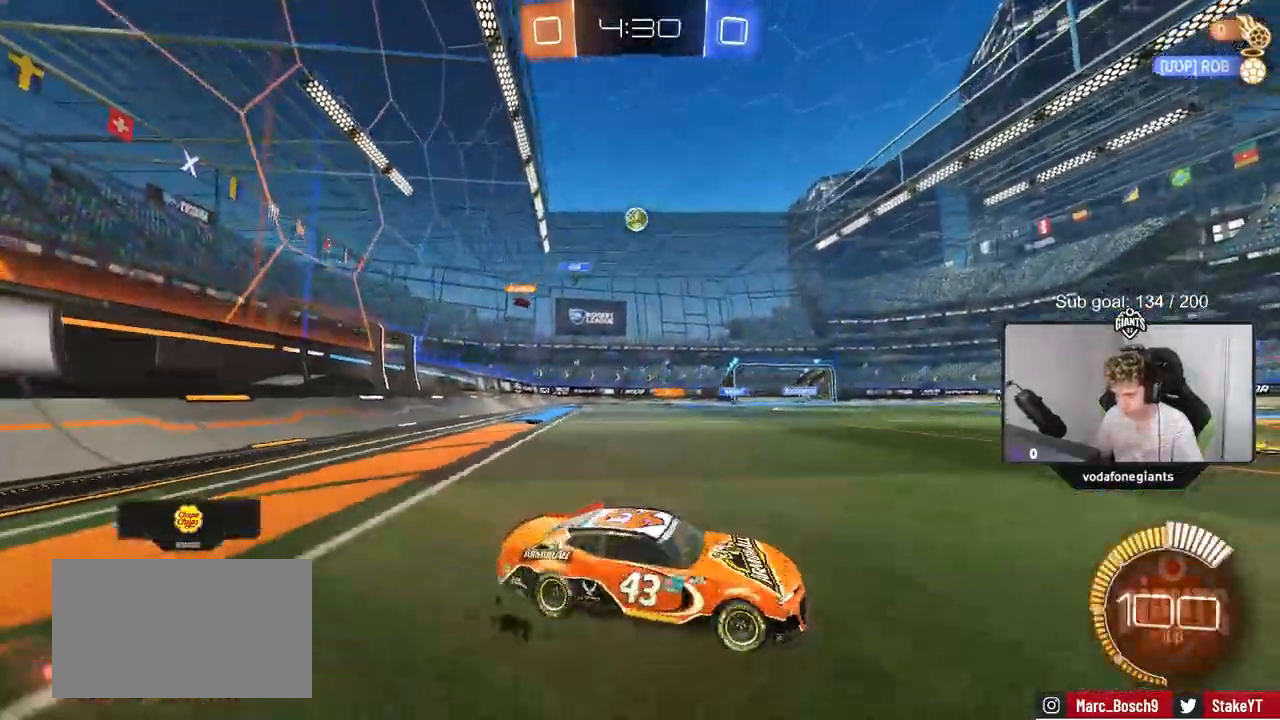
{"keys": ["a", "w"], "mouse": [], "mouse_move": "still", "events": [[233, "mouse_left", "down"], [467, "mouse_left", "up"]]}
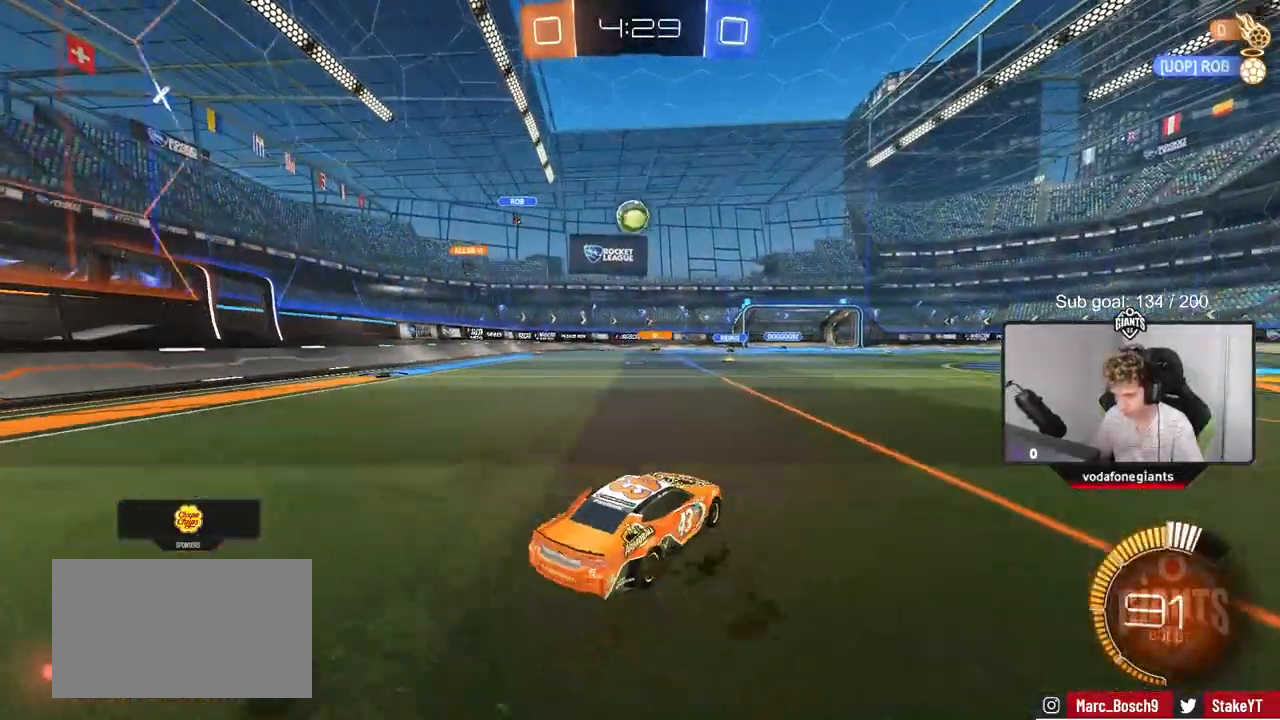
{"keys": ["s"], "mouse": ["left", "right"], "mouse_move": "down-left", "events": [[50, "a", "up"], [50, "w", "up"], [100, "a", "down"], [100, "s", "down"], [150, "mouse_right", "down"], [200, "a", "up"], [250, "d", "down"], [384, "d", "up"], [384, "mouse_right", "up"], [384, "s", "up"], [434, "mouse_left", "down"], [434, "mouse_right", "down"], [484, "s", "down"]]}
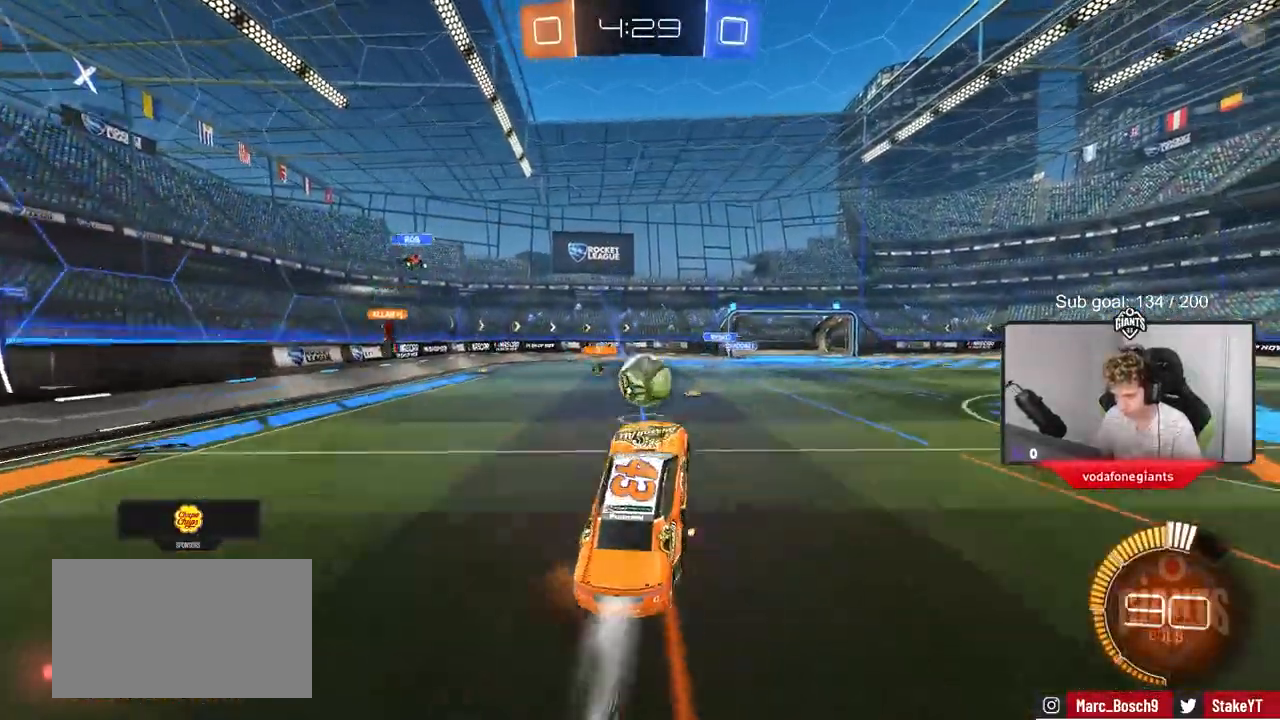
{"keys": ["a", "w"], "mouse": ["left"], "events": [[83, "d", "down"], [83, "s", "up"], [83, "shift", "down"], [167, "d", "up"], [167, "mouse_left", "up"], [167, "mouse_right", "up"], [217, "a", "down"], [217, "mouse_left", "down"], [267, "w", "down"], [300, "shift", "up"], [350, "mouse_left", "up"], [400, "mouse_left", "down"]]}
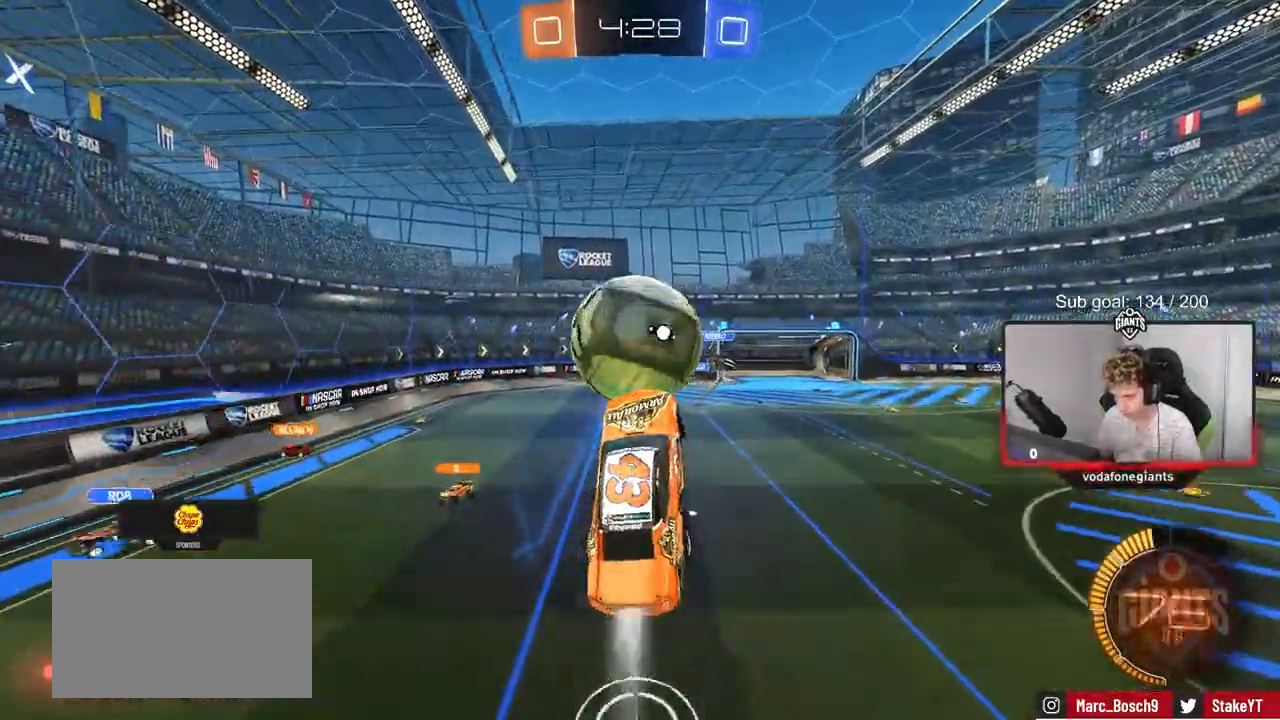
{"keys": ["a", "shift", "w"], "mouse": ["left"], "mouse_move": "still", "events": [[50, "shift", "down"], [84, "mouse_left", "up"], [84, "w", "up"], [417, "w", "down"], [467, "mouse_left", "down"]]}
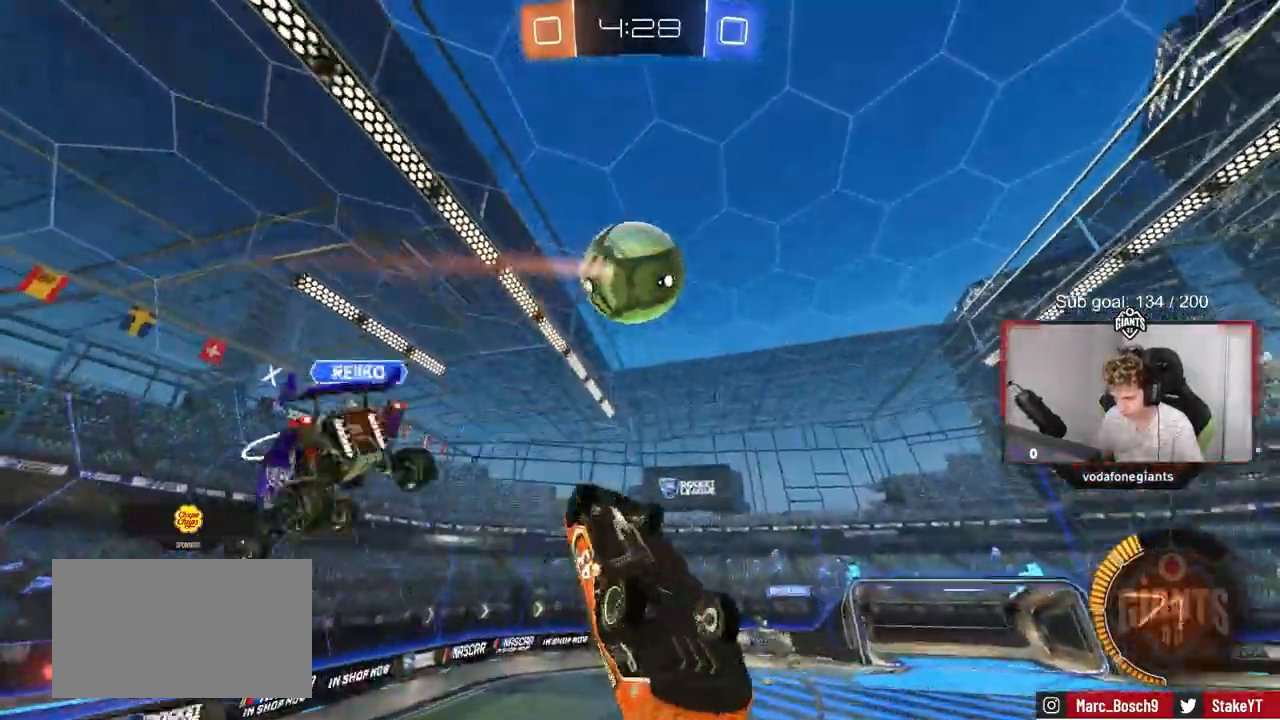
{"keys": ["a", "shift"], "mouse": ["left"], "mouse_move": "still", "events": [[150, "w", "up"], [200, "s", "down"], [300, "a", "up"], [300, "d", "down"], [300, "s", "up"], [300, "shift", "up"], [383, "d", "up"], [433, "a", "down"], [433, "shift", "down"]]}
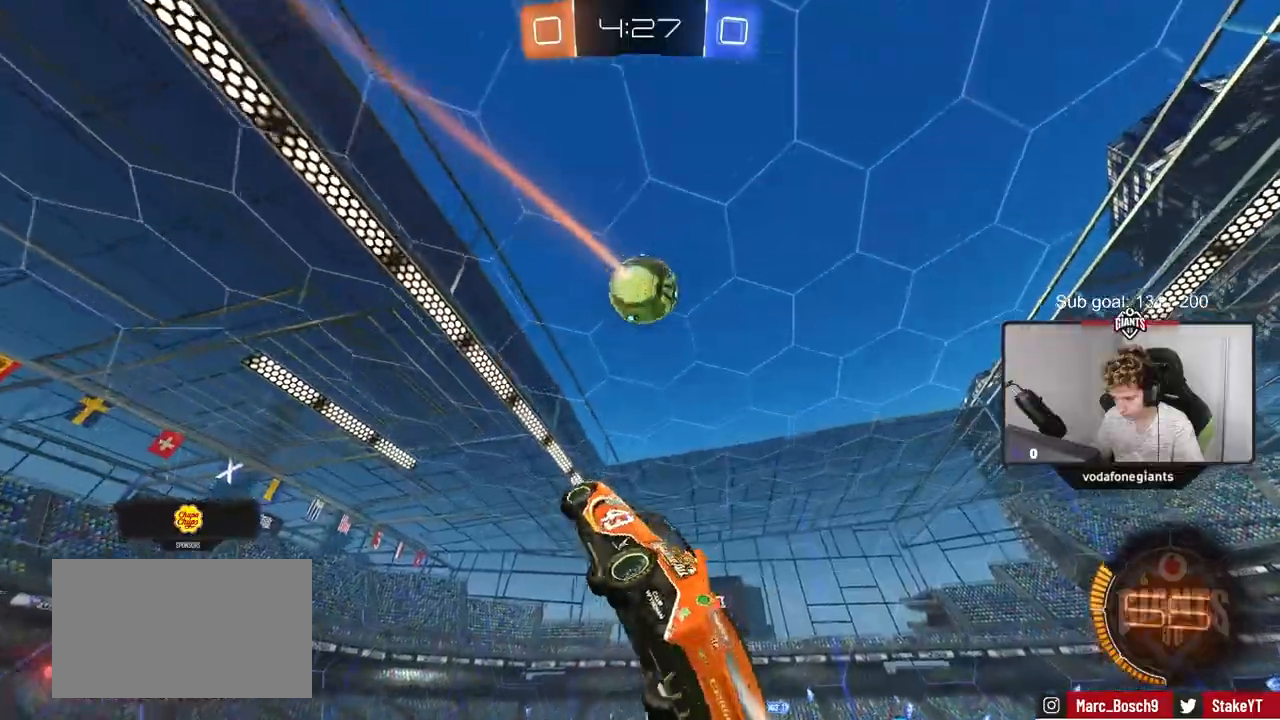
{"keys": [], "mouse": ["left"], "mouse_move": "still", "events": [[17, "w", "down"], [117, "mouse_left", "up"], [167, "w", "up"], [317, "a", "up"], [317, "d", "down"], [317, "s", "down"], [317, "shift", "up"], [501, "d", "up"], [501, "mouse_left", "down"], [501, "s", "up"]]}
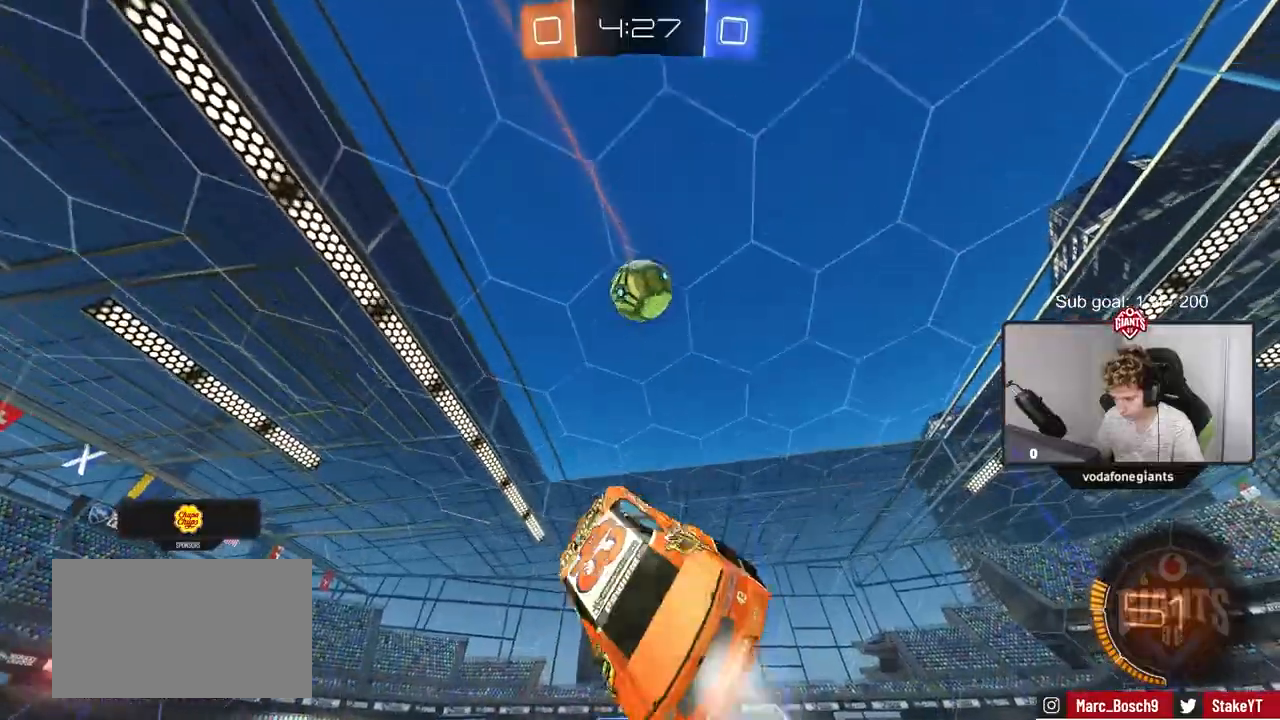
{"keys": [], "mouse": ["left"], "mouse_move": "still", "events": [[100, "d", "down"], [183, "a", "down"], [183, "d", "up"], [183, "w", "down"], [317, "a", "up"], [317, "d", "down"], [367, "w", "up"], [417, "d", "up"]]}
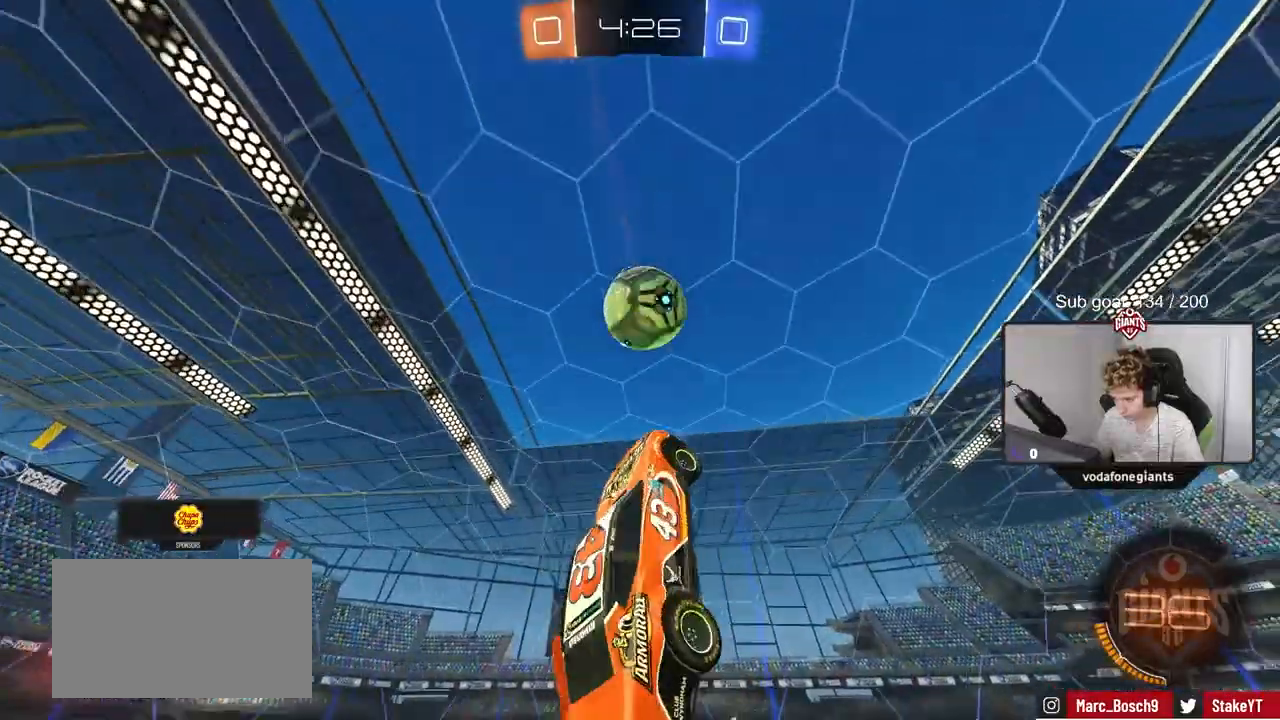
{"keys": [], "mouse": [], "mouse_move": "still", "events": [[234, "a", "down"], [284, "mouse_left", "up"], [284, "w", "down"], [434, "a", "up"], [434, "w", "up"]]}
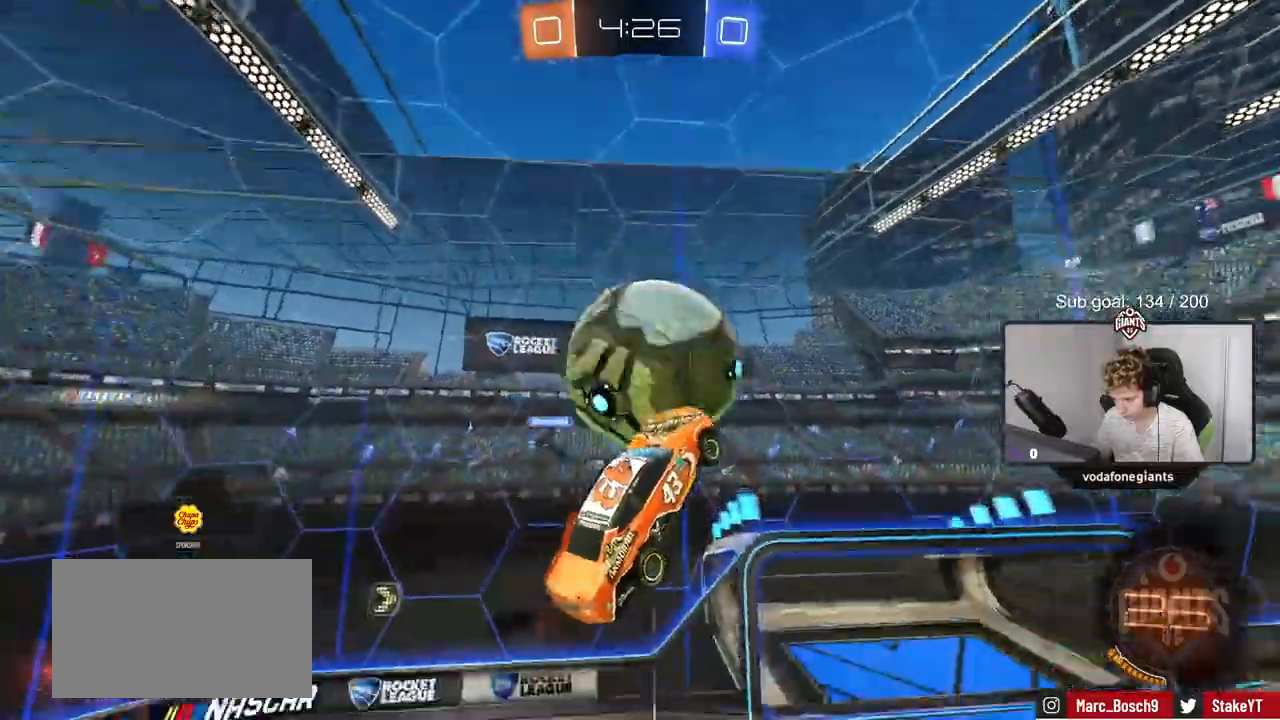
{"keys": ["d", "shift"], "mouse": [], "mouse_move": "still", "events": [[16, "d", "down"], [116, "mouse_left", "down"], [116, "shift", "down"], [217, "mouse_left", "up"], [250, "d", "up"], [300, "a", "down"], [300, "s", "down"], [400, "a", "up"], [400, "shift", "up"], [450, "d", "down"], [450, "s", "up"], [450, "shift", "down"]]}